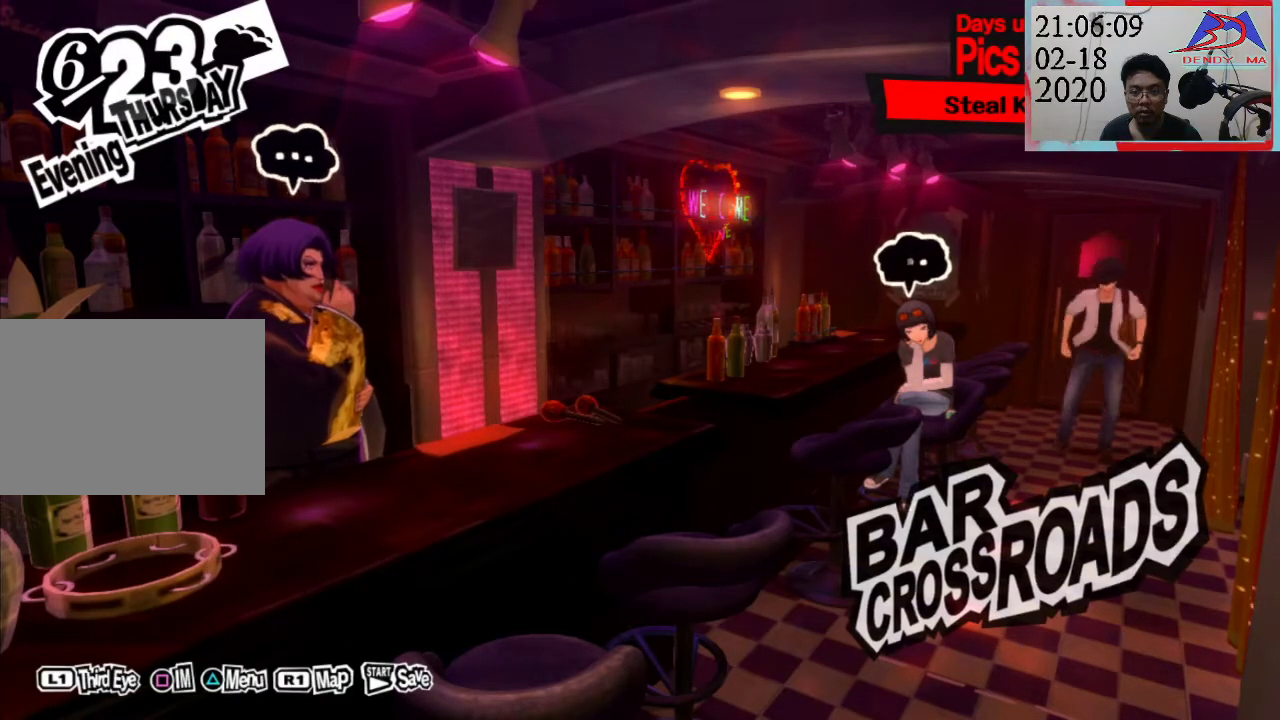
Gameplay with a controller (PlayStation layout); each line is a JSON object with the inputs held at the frame after it (dt_ms = milliseconds from this image to that frame). "events" lists button and stick changes between this image and that frame as [ms after this image, input, new state], when the widget could be followed in between. Not read: L3 R3.
{"dt_ms": 500, "buttons": [], "left_stick": "down", "right_stick": "center", "events": [[183, "left_stick", "down"]]}
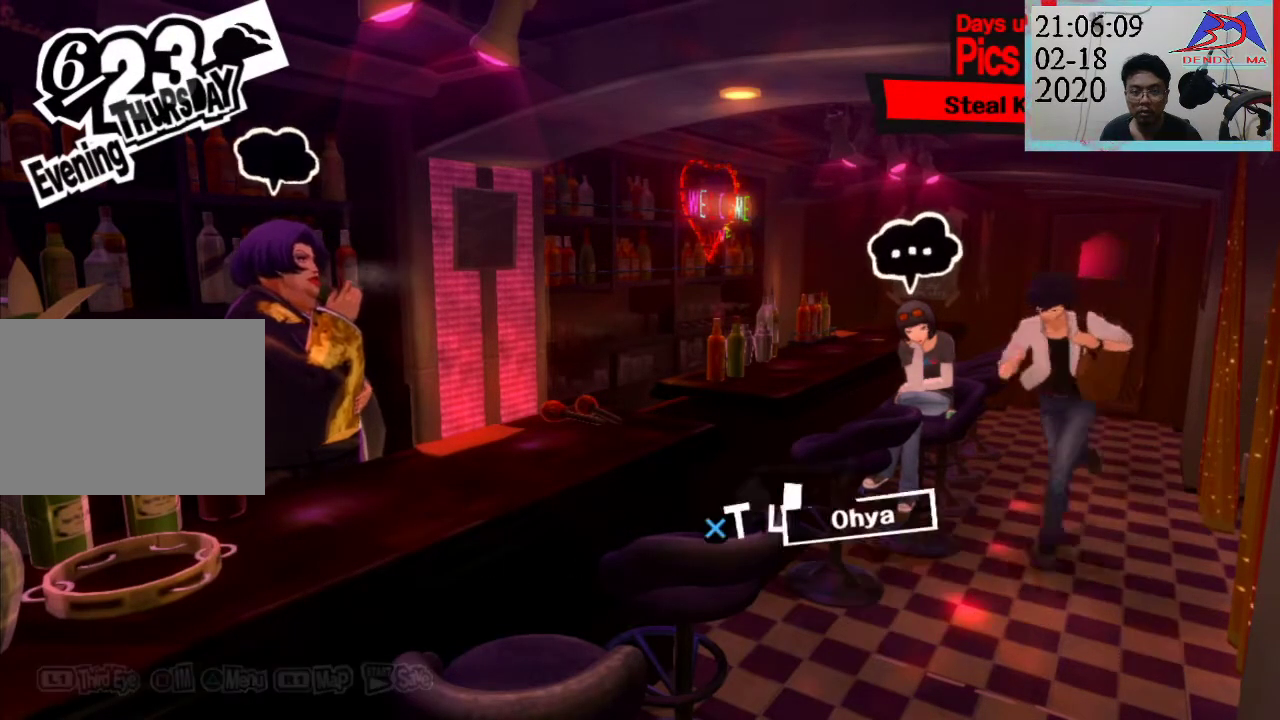
{"dt_ms": 500, "buttons": [], "left_stick": "center", "right_stick": "center", "events": [[183, "left_stick", "left"], [433, "left_stick", "center"]]}
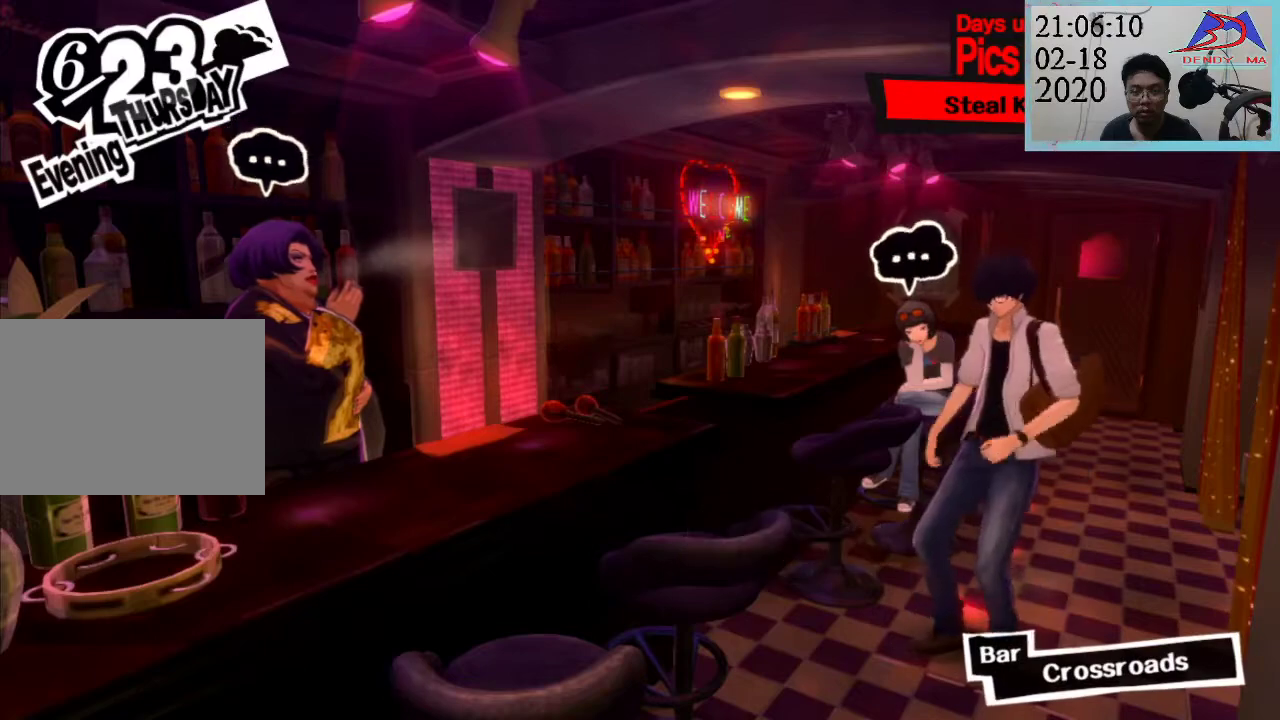
{"dt_ms": 500, "buttons": [], "left_stick": "up", "right_stick": "center", "events": [[400, "left_stick", "up"]]}
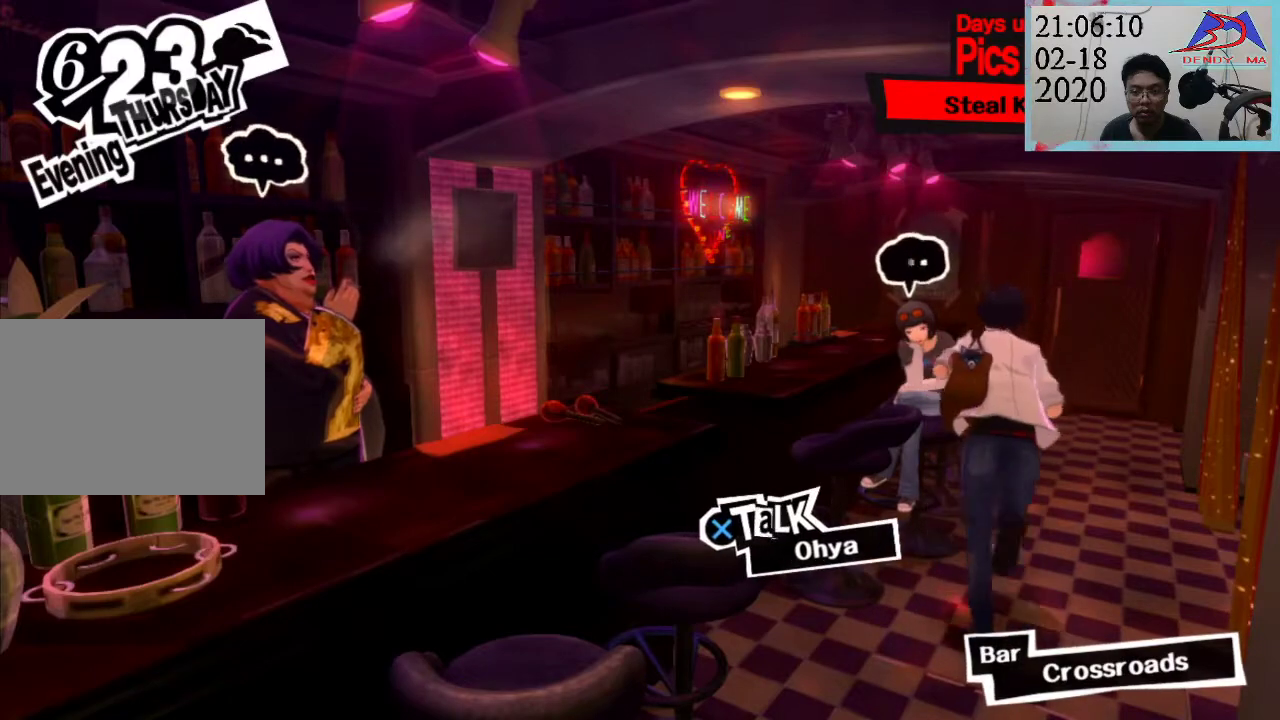
{"dt_ms": 500, "buttons": [], "left_stick": "center", "right_stick": "center", "events": [[350, "left_stick", "center"]]}
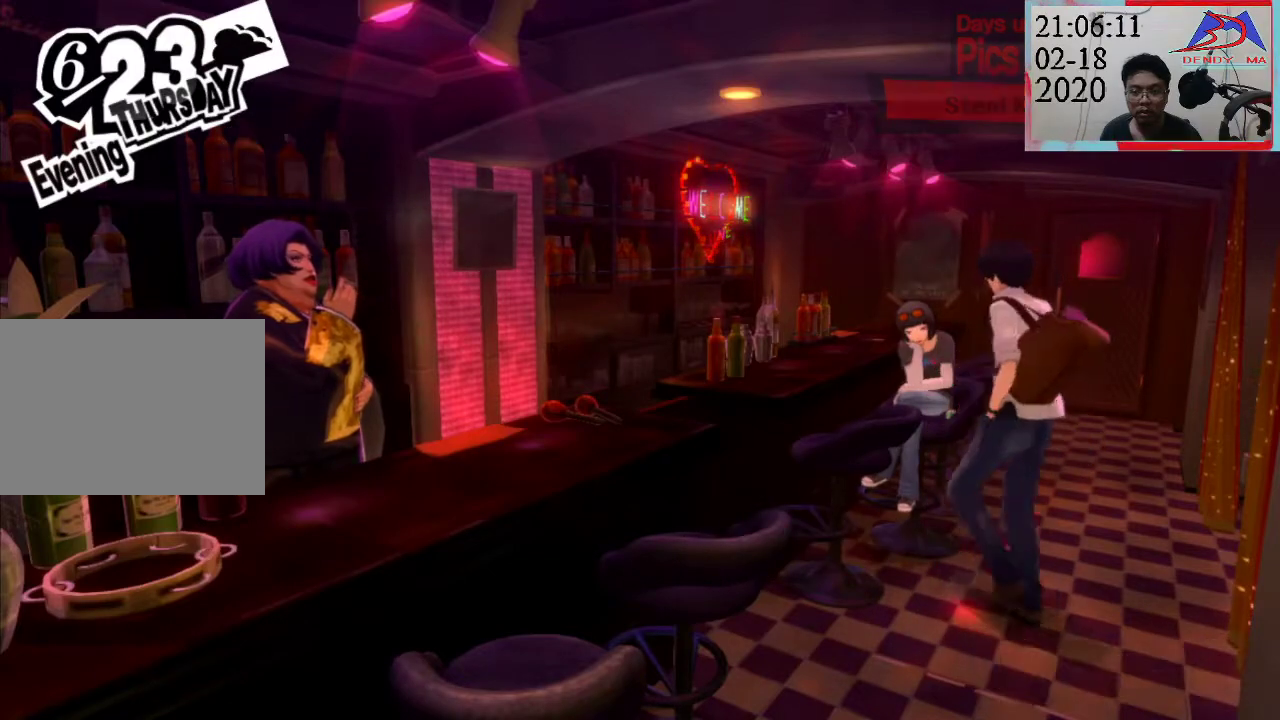
{"dt_ms": 500, "buttons": [], "left_stick": "center", "right_stick": "center", "events": []}
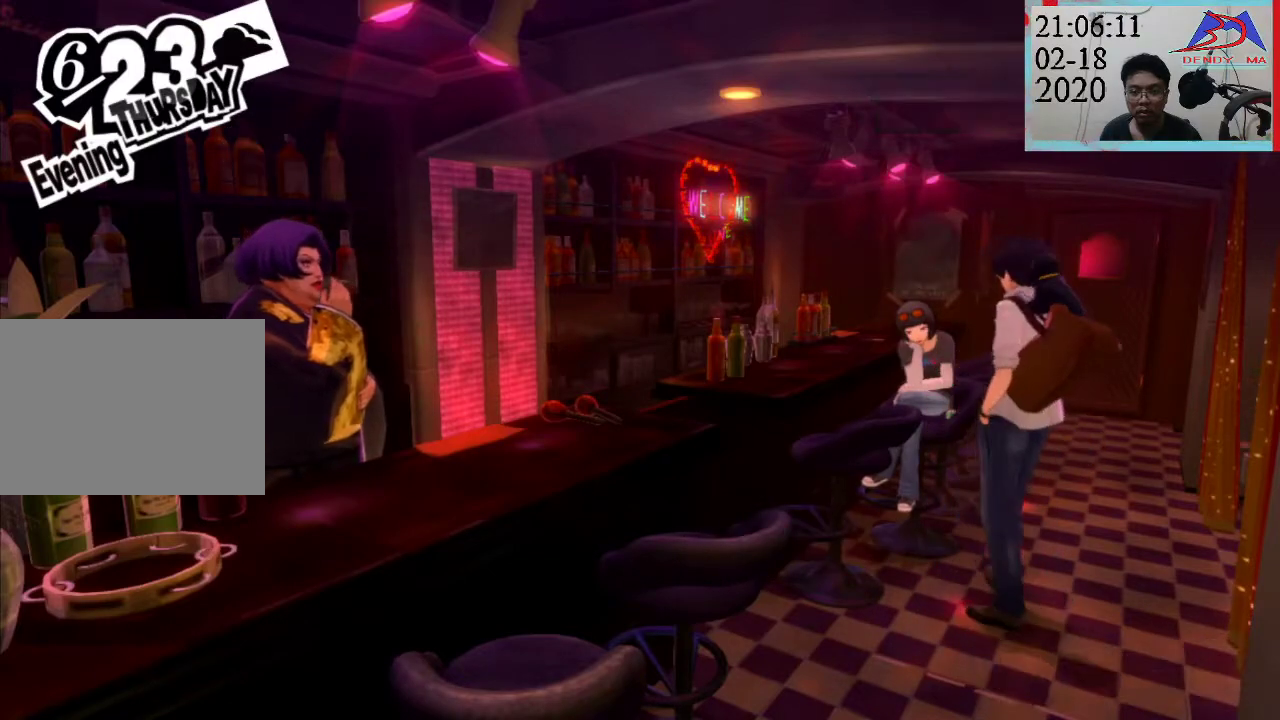
{"dt_ms": 500, "buttons": [], "left_stick": "center", "right_stick": "center", "events": []}
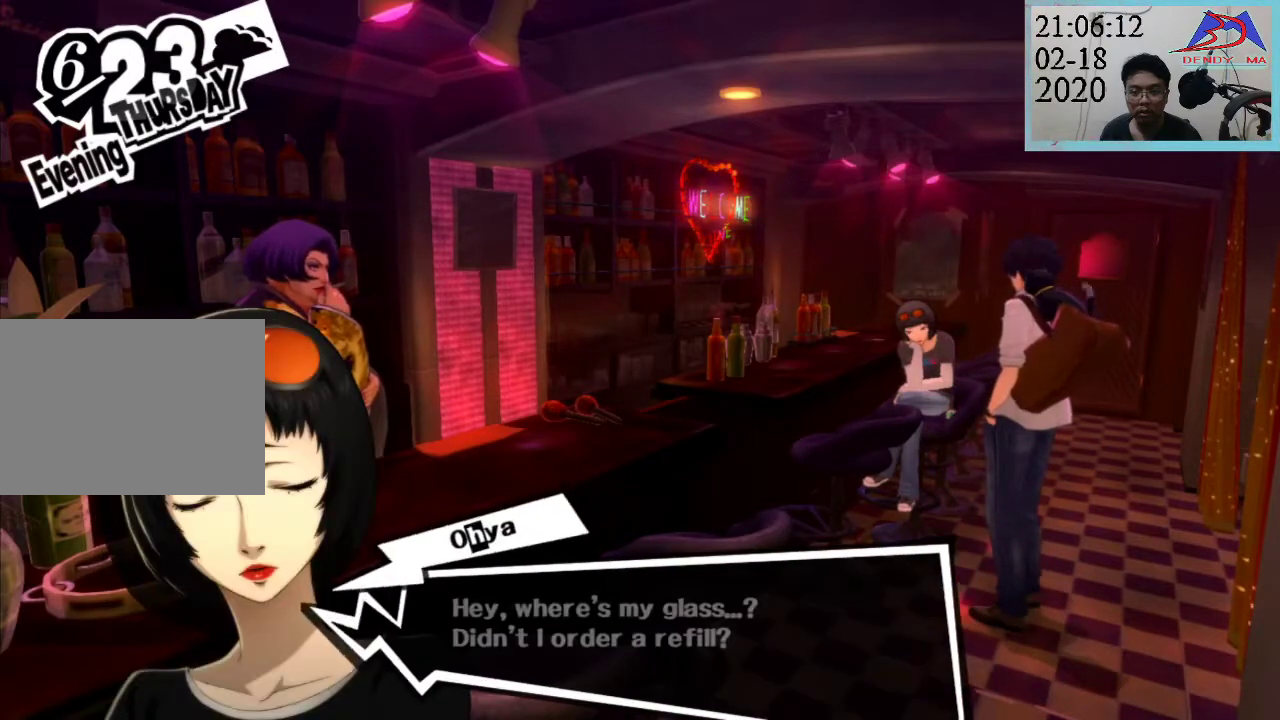
{"dt_ms": 500, "buttons": [], "left_stick": "center", "right_stick": "center", "events": []}
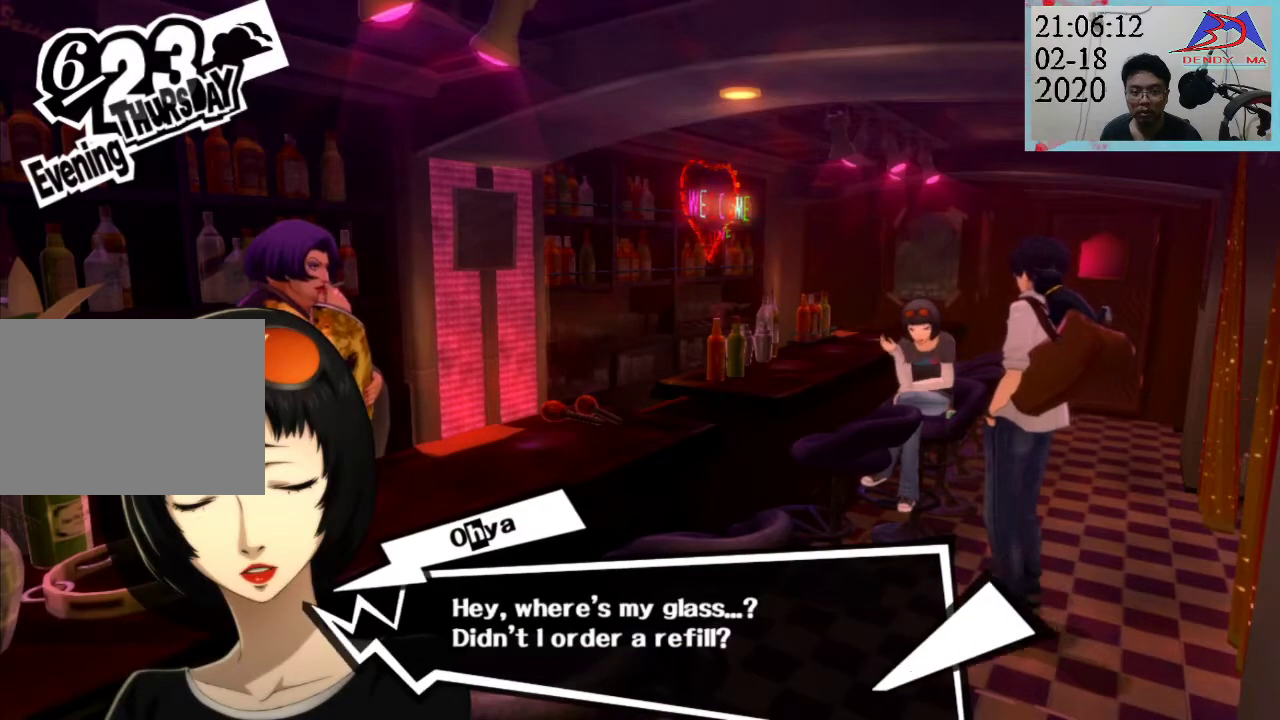
{"dt_ms": 500, "buttons": [], "left_stick": "center", "right_stick": "center", "events": []}
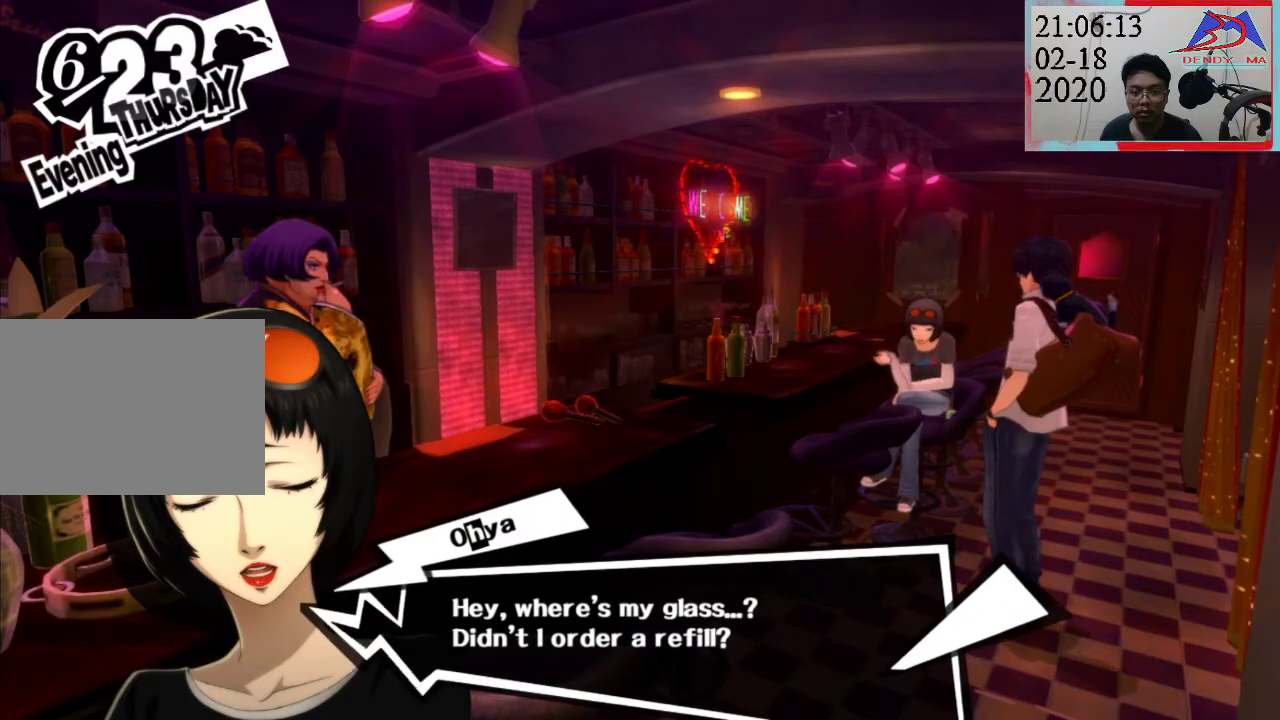
{"dt_ms": 500, "buttons": [], "left_stick": "center", "right_stick": "center", "events": []}
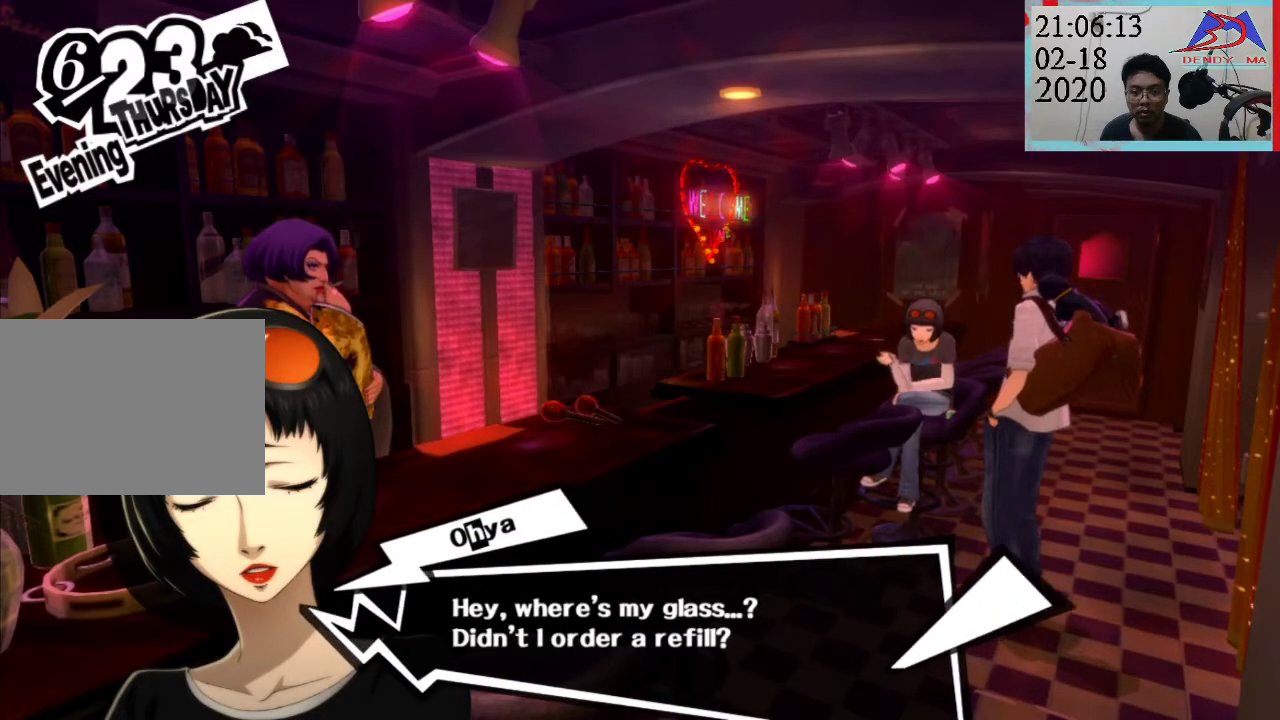
{"dt_ms": 500, "buttons": [], "left_stick": "center", "right_stick": "center", "events": [[200, "CROSS", "down"], [383, "CROSS", "up"]]}
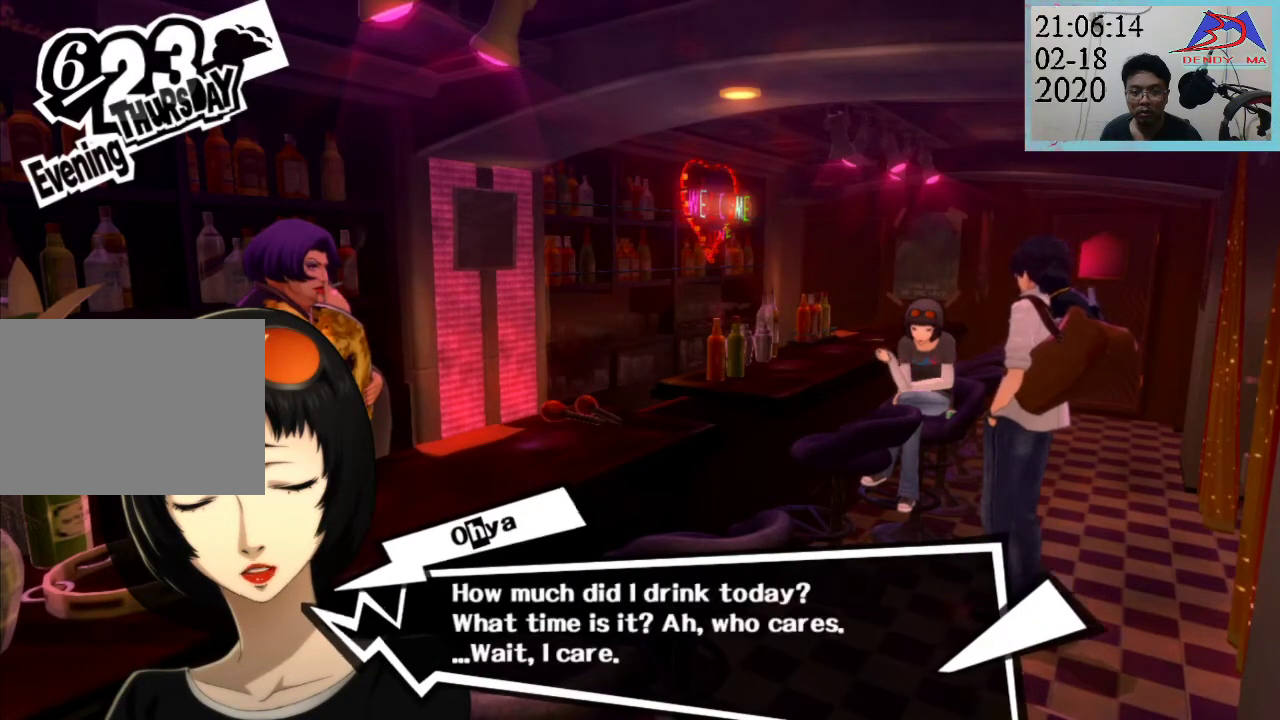
{"dt_ms": 500, "buttons": [], "left_stick": "center", "right_stick": "center", "events": []}
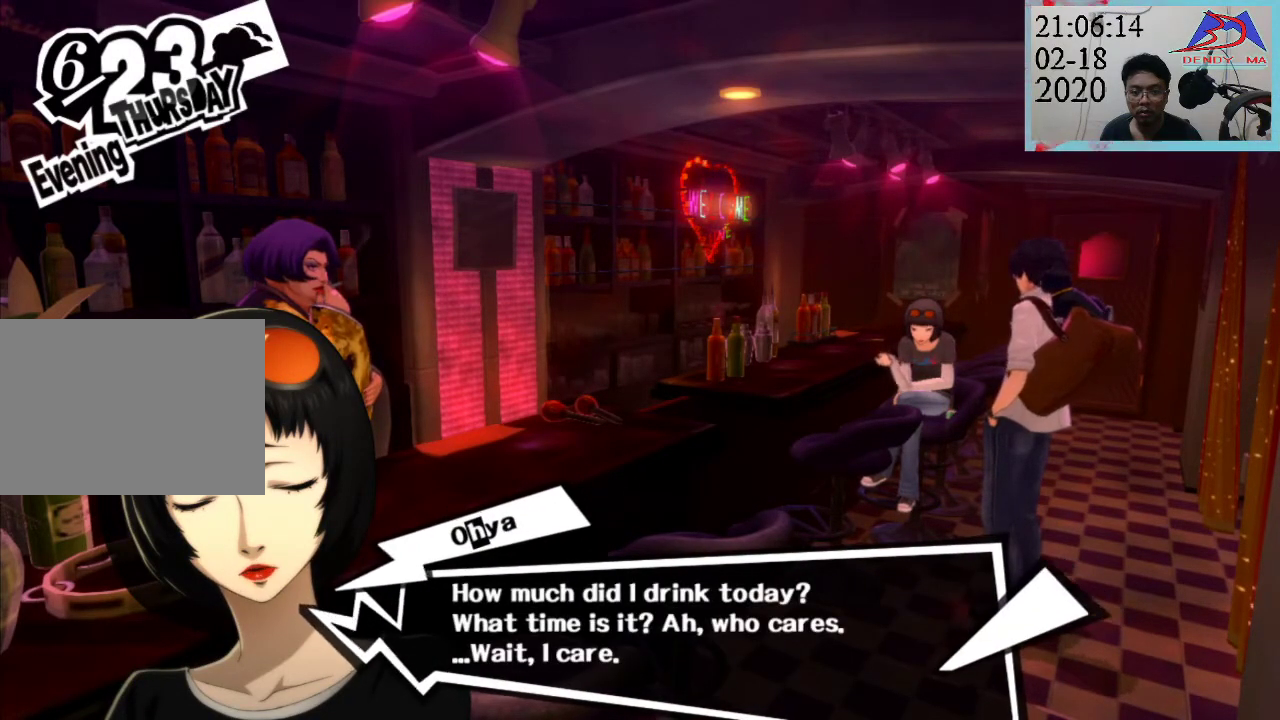
{"dt_ms": 500, "buttons": [], "left_stick": "center", "right_stick": "center", "events": []}
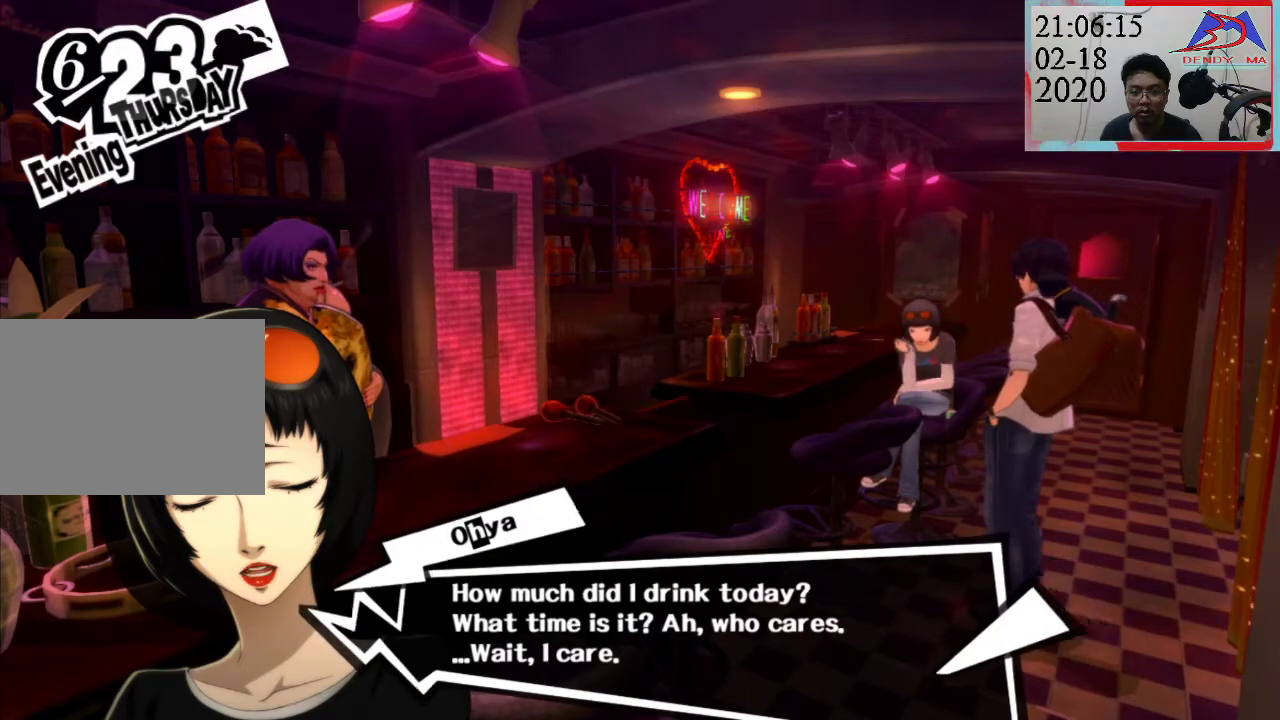
{"dt_ms": 500, "buttons": [], "left_stick": "center", "right_stick": "center", "events": []}
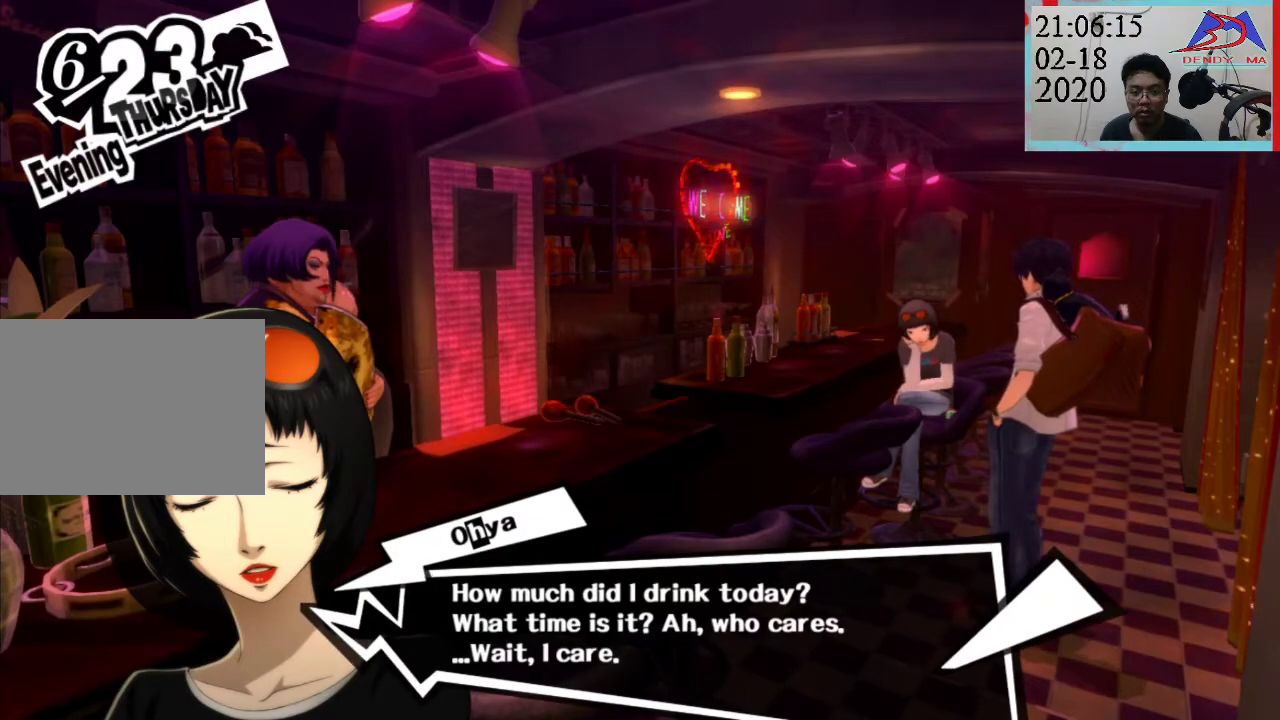
{"dt_ms": 500, "buttons": [], "left_stick": "center", "right_stick": "center", "events": []}
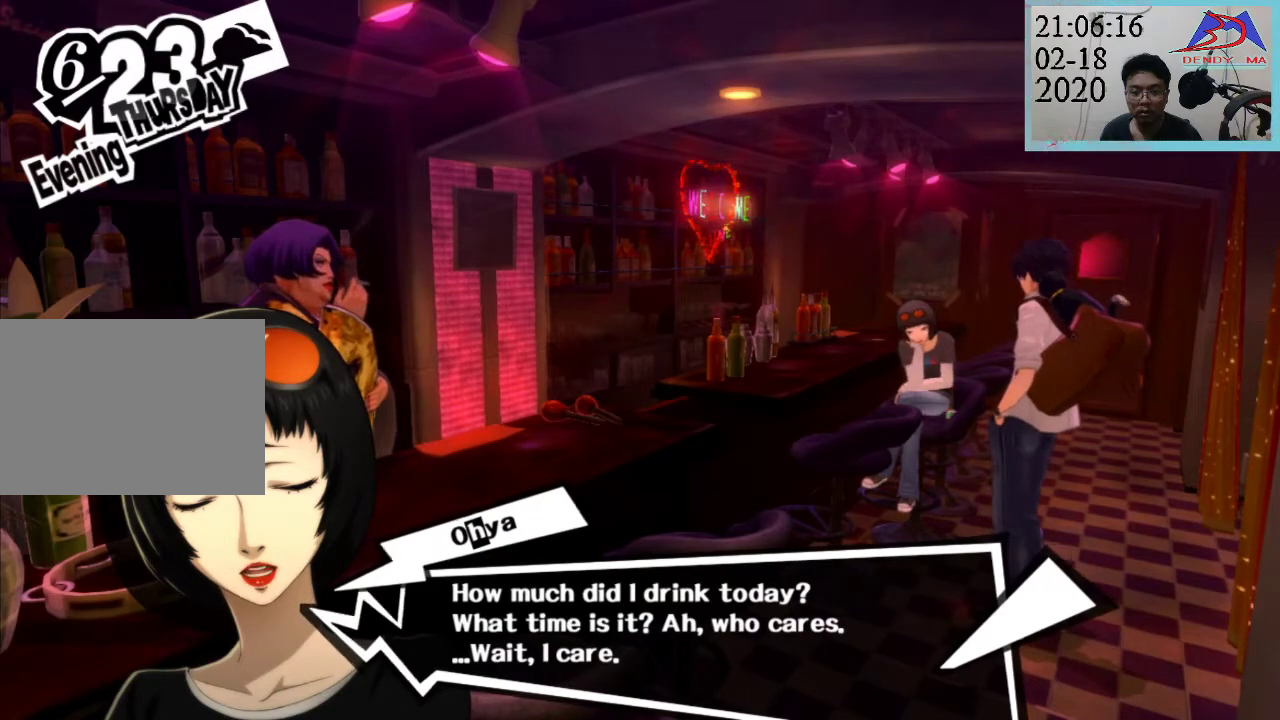
{"dt_ms": 1000, "buttons": [], "left_stick": "center", "right_stick": "center"}
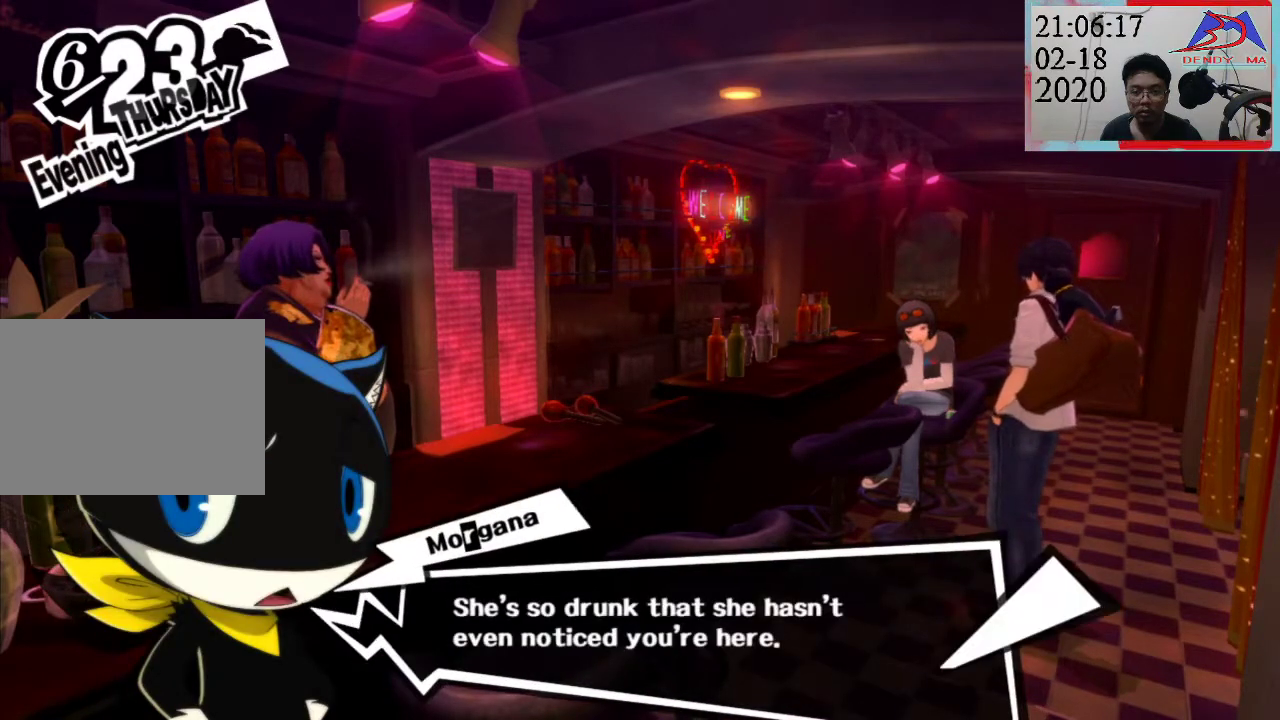
{"dt_ms": 500, "buttons": [], "left_stick": "center", "right_stick": "center", "events": []}
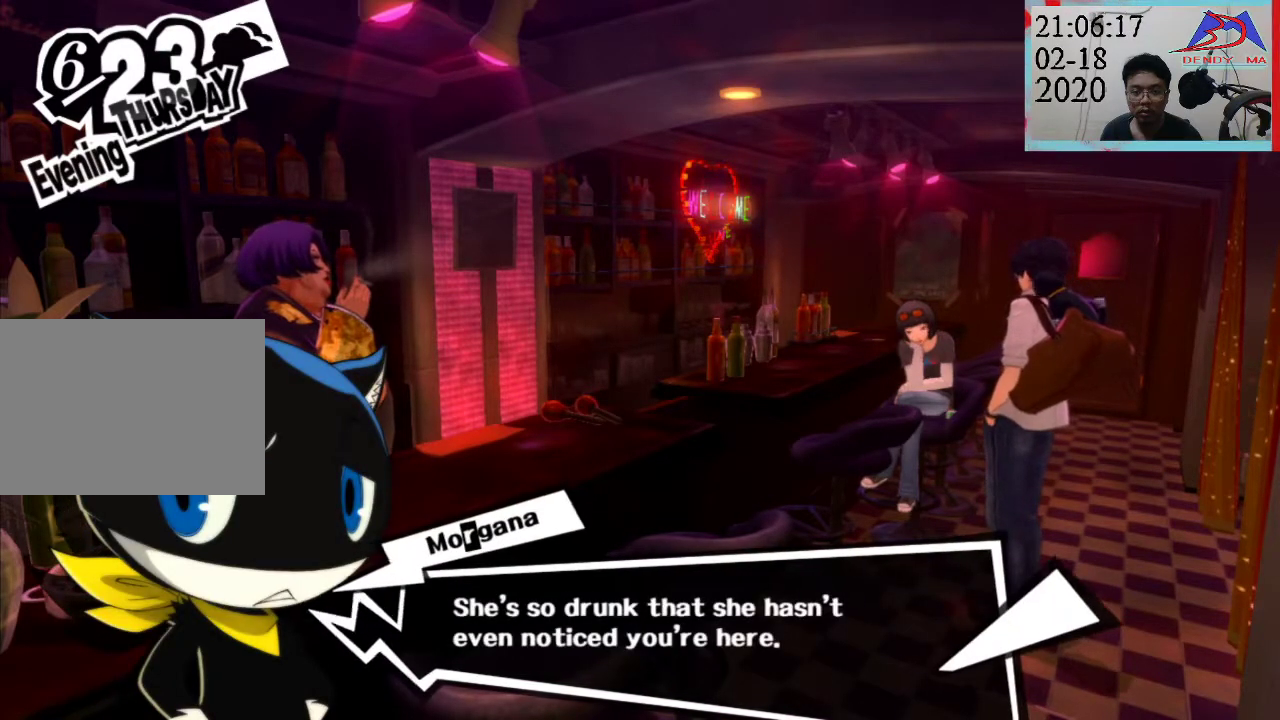
{"dt_ms": 500, "buttons": [], "left_stick": "center", "right_stick": "center", "events": []}
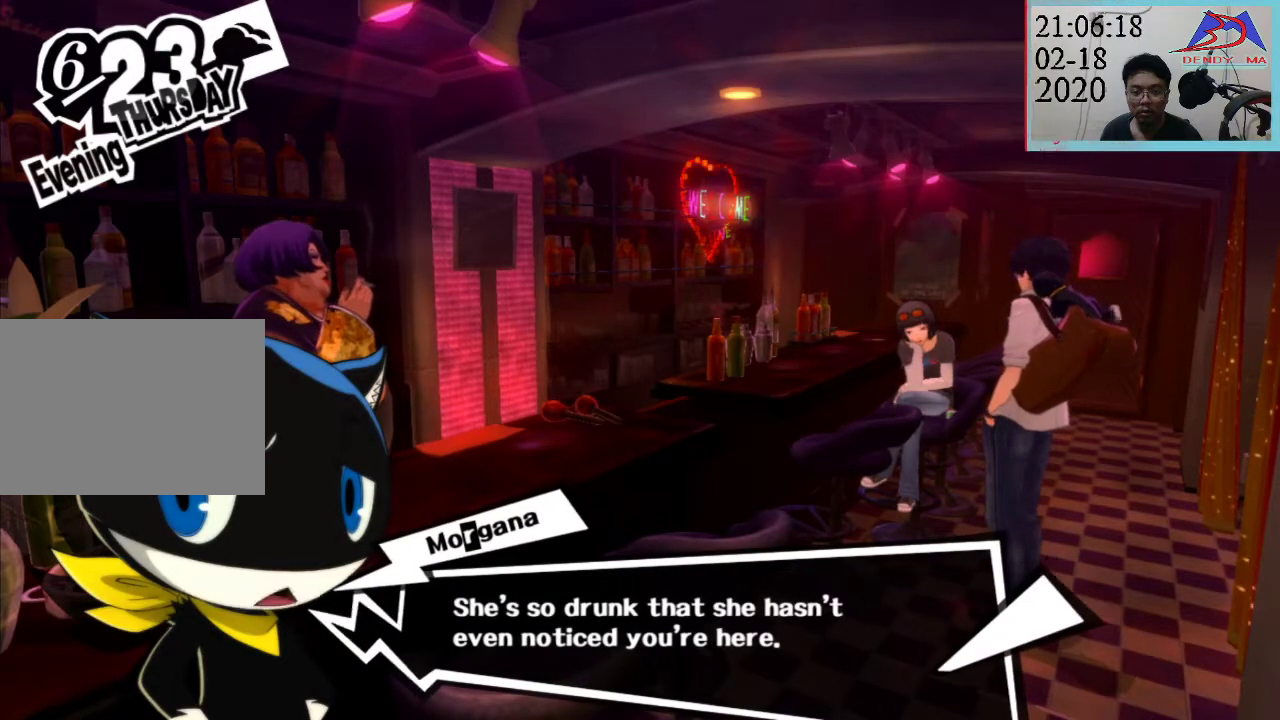
{"dt_ms": 500, "buttons": ["CROSS"], "left_stick": "center", "right_stick": "center", "events": [[433, "CROSS", "down"]]}
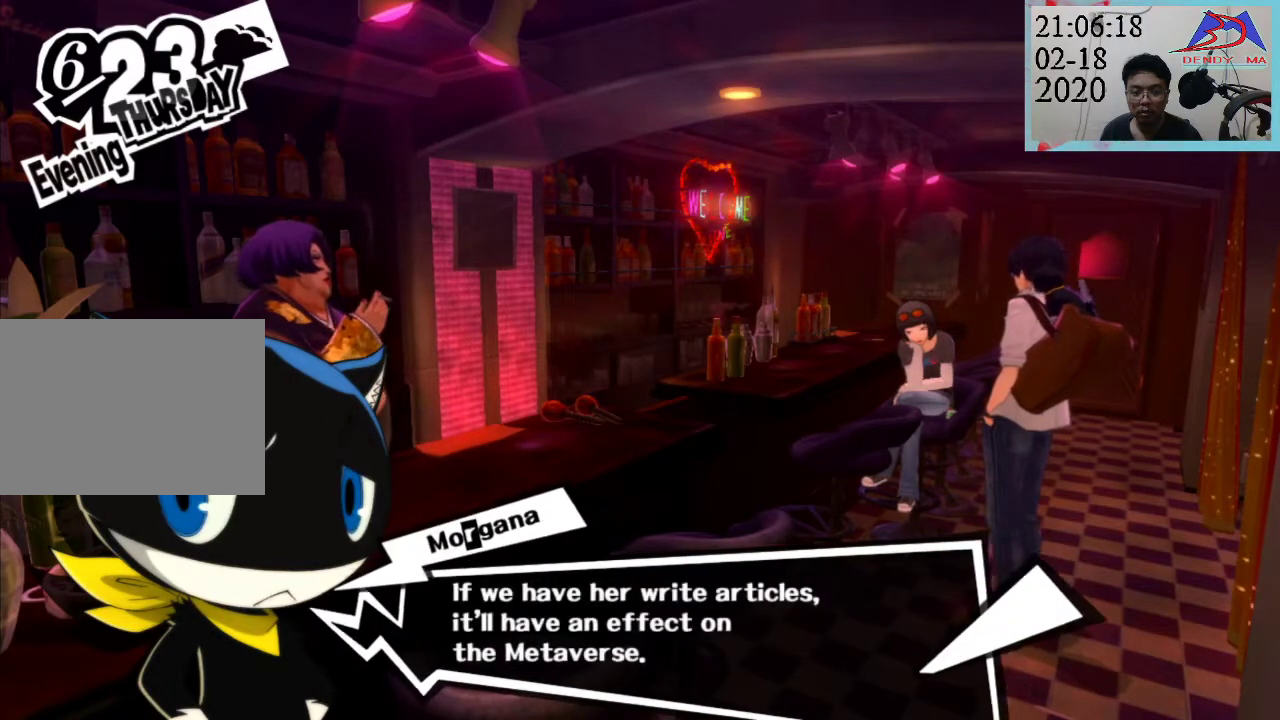
{"dt_ms": 500, "buttons": [], "left_stick": "center", "right_stick": "center", "events": [[117, "CROSS", "up"]]}